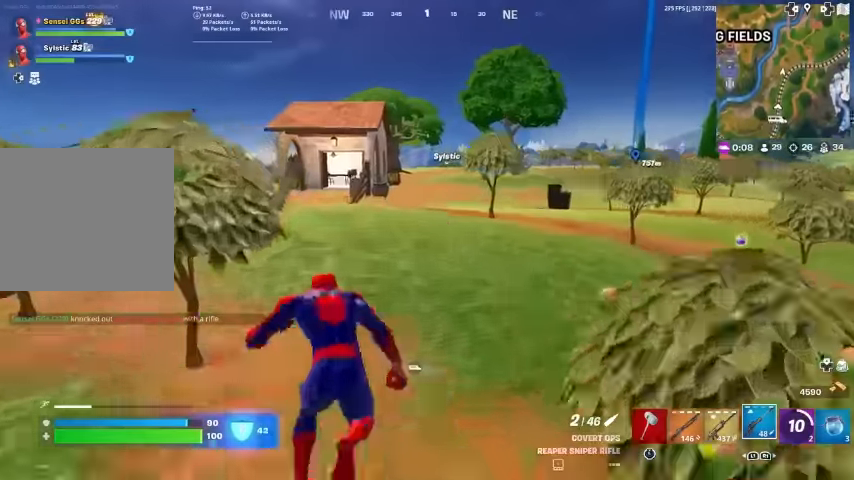
Gameplay with a controller (PlayStation layout); each line is a JSON object with the inputs held at the frame after it. "events" lists button and stick changes between this image and that frame as [ms after this image, input, new state], when the widget could be followed in between. Not read: HOME TOUCHPAD.
{"buttons": [], "left_stick": "up", "right_stick": "center", "events": [[133, "right_stick", "up-right"], [200, "right_stick", "center"]]}
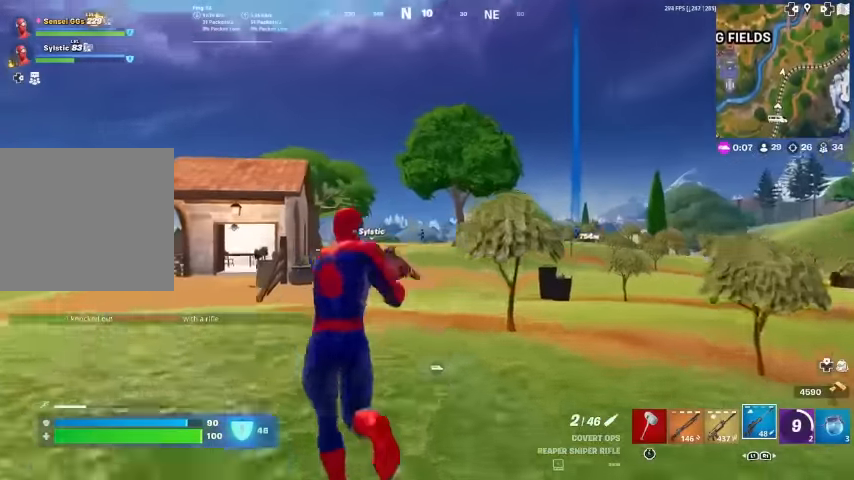
{"buttons": ["L2"], "left_stick": "up", "right_stick": "center", "events": [[33, "L2", "down"], [367, "right_stick", "up-left"], [467, "right_stick", "center"]]}
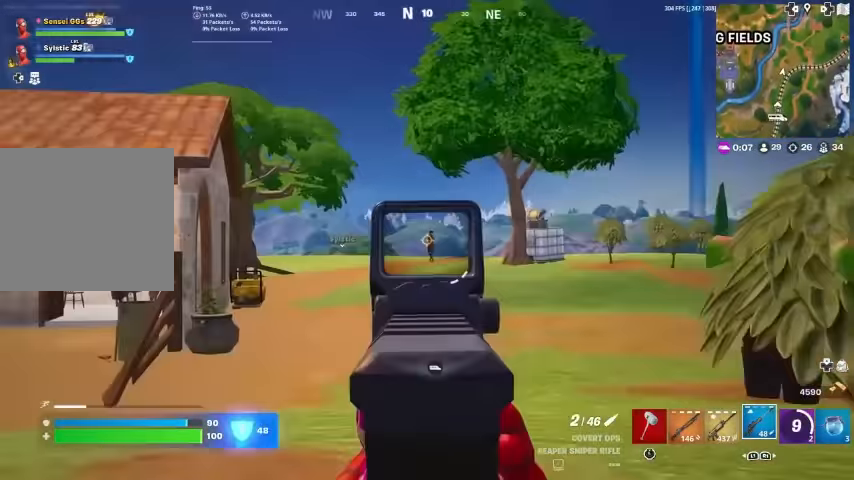
{"buttons": [], "left_stick": "up", "right_stick": "center", "events": [[133, "R2", "down"], [200, "L2", "up"], [200, "right_stick", "down"], [267, "R2", "up"], [300, "L1", "down"], [300, "right_stick", "center"], [400, "L1", "up"]]}
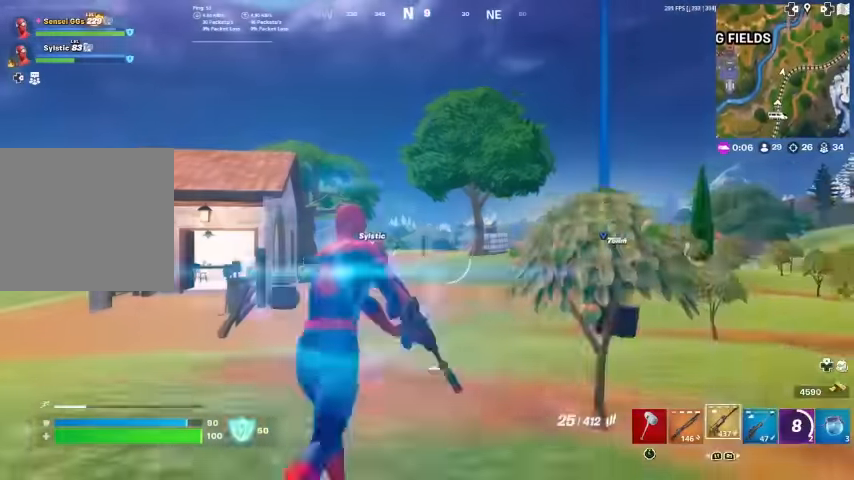
{"buttons": [], "left_stick": "up", "right_stick": "center", "events": [[267, "R1", "down"], [367, "R1", "up"]]}
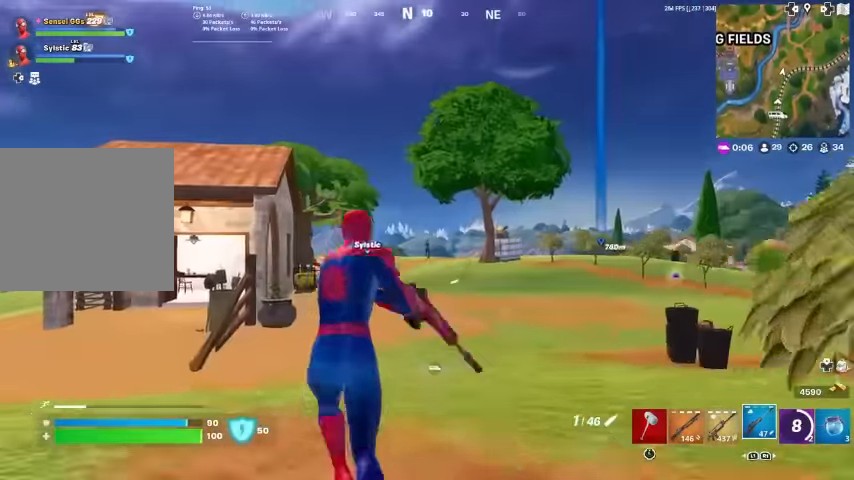
{"buttons": ["L2"], "left_stick": "up", "right_stick": "center", "events": [[67, "L2", "down"], [300, "R3", "down"], [400, "R3", "up"]]}
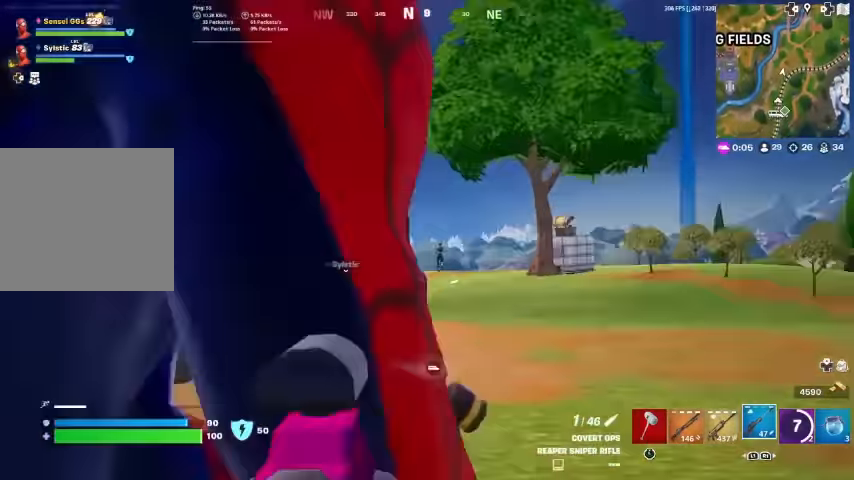
{"buttons": ["L2"], "left_stick": "center", "right_stick": "center", "events": [[33, "left_stick", "up-right"], [133, "left_stick", "center"]]}
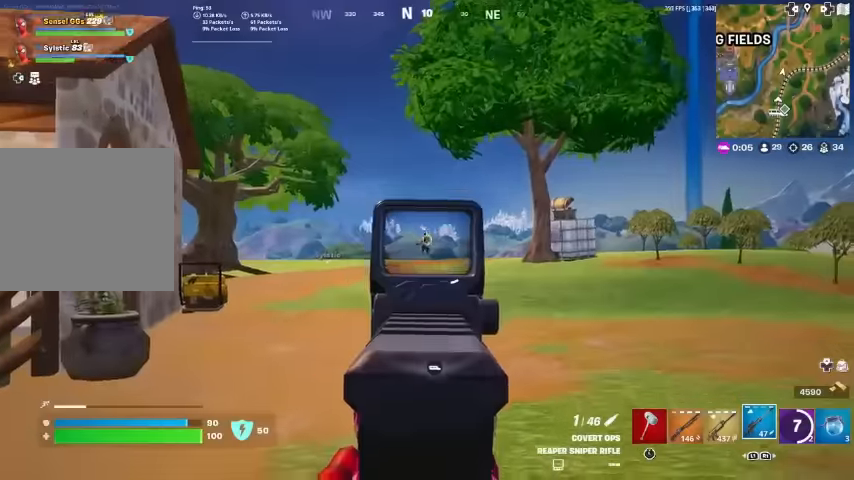
{"buttons": ["L2"], "left_stick": "up", "right_stick": "center", "events": [[33, "R2", "down"], [33, "right_stick", "down-left"], [100, "left_stick", "up"], [133, "L2", "up"], [133, "R2", "up"], [167, "L1", "down"], [167, "right_stick", "center"], [333, "L1", "up"], [500, "L2", "down"]]}
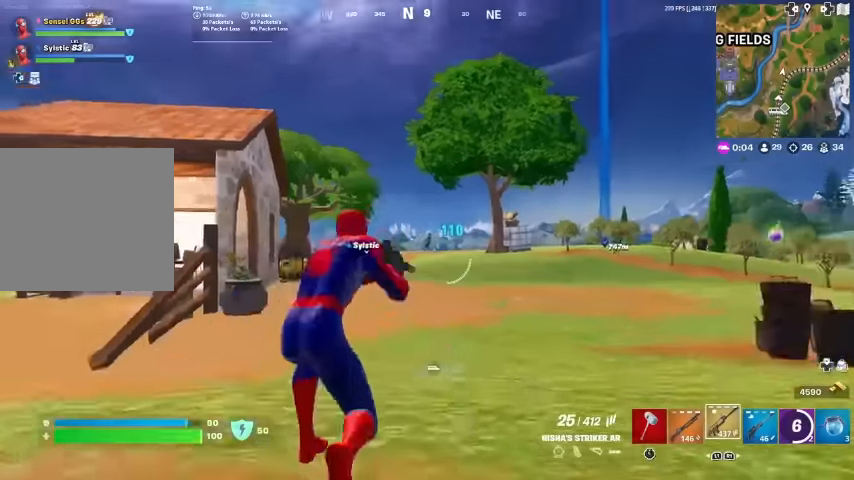
{"buttons": ["L2", "R2"], "left_stick": "up", "right_stick": "center", "events": [[400, "right_stick", "up-right"], [466, "right_stick", "center"], [500, "R2", "down"]]}
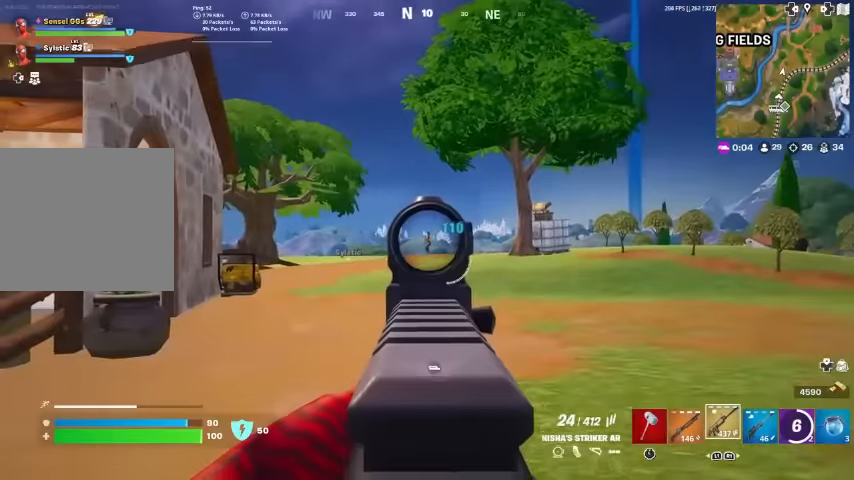
{"buttons": ["L2", "R2"], "left_stick": "up", "right_stick": "down"}
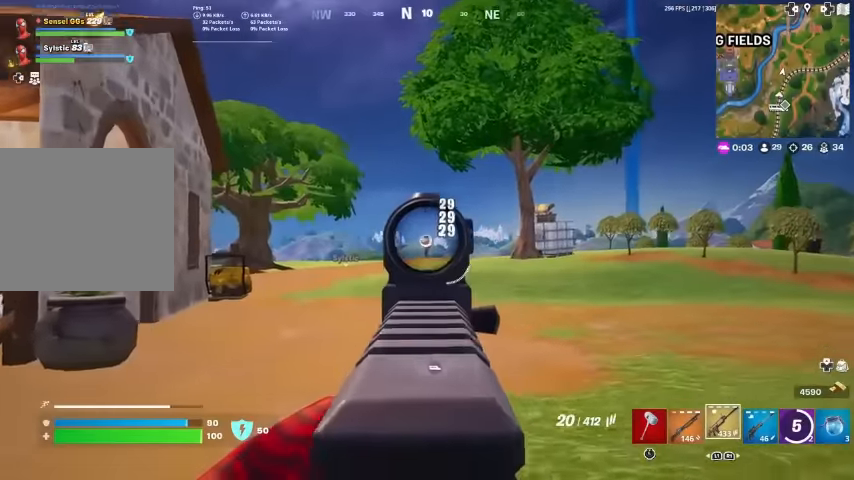
{"buttons": [], "left_stick": "up", "right_stick": "center", "events": [[133, "R3", "down"], [233, "R3", "up"], [266, "L2", "up"], [300, "R2", "up"], [300, "right_stick", "down-left"], [466, "right_stick", "center"]]}
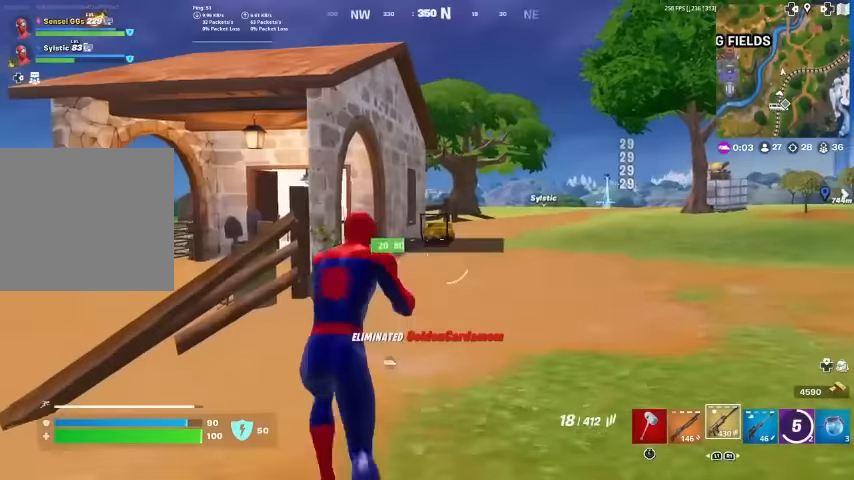
{"buttons": ["CROSS"], "left_stick": "center", "right_stick": "center", "events": [[266, "CROSS", "down"], [466, "left_stick", "center"]]}
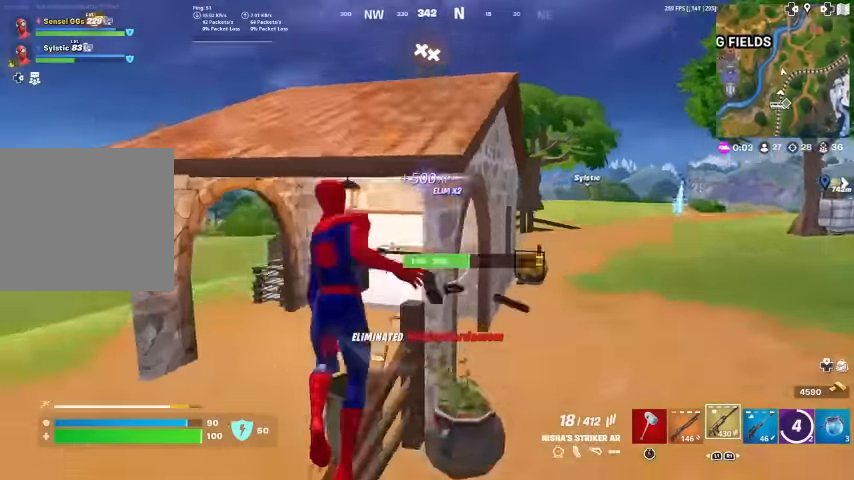
{"buttons": [], "left_stick": "up", "right_stick": "right", "events": [[266, "right_stick", "right"], [333, "left_stick", "up"], [500, "CROSS", "up"]]}
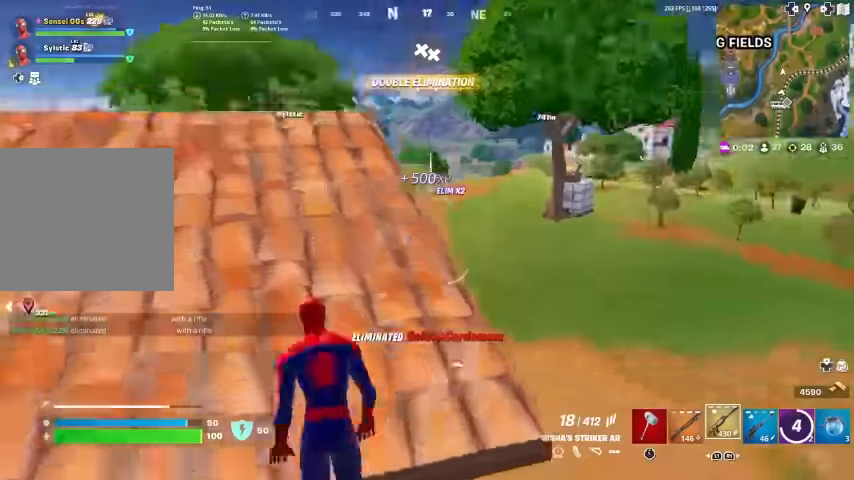
{"buttons": [], "left_stick": "up-left", "right_stick": "center", "events": [[66, "left_stick", "up-left"], [100, "right_stick", "center"]]}
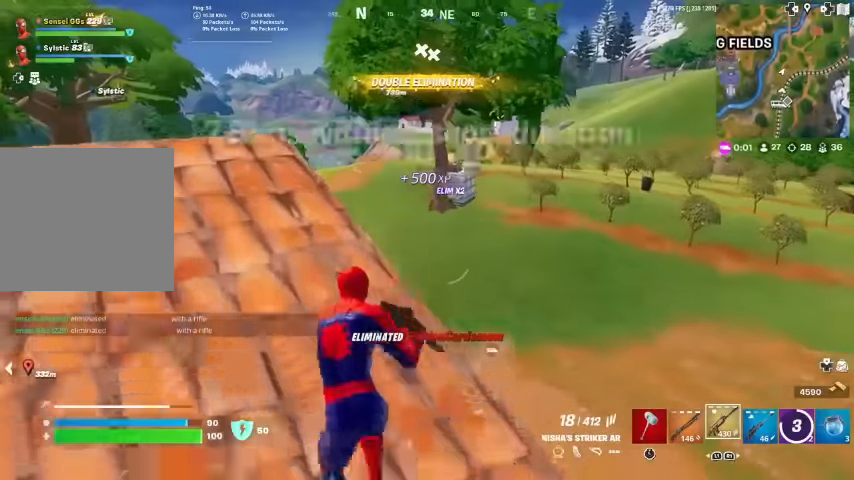
{"buttons": [], "left_stick": "up-left", "right_stick": "down-left", "events": [[466, "right_stick", "down-left"]]}
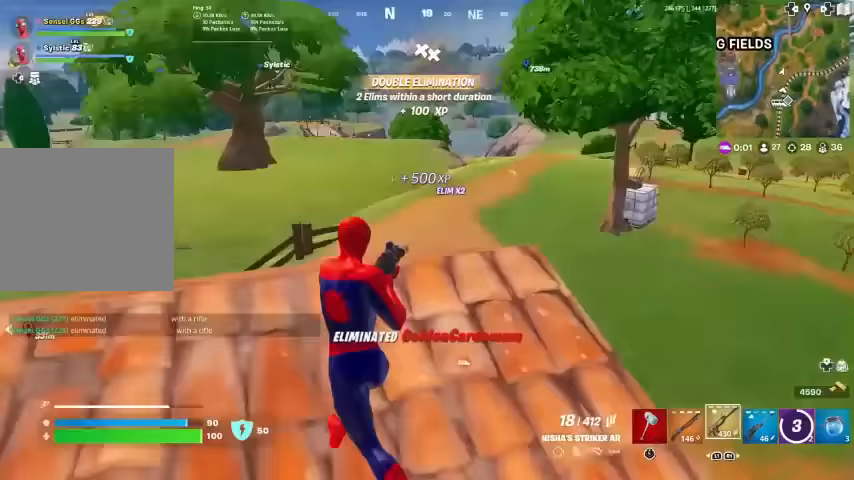
{"buttons": [], "left_stick": "up-left", "right_stick": "center", "events": [[66, "right_stick", "center"]]}
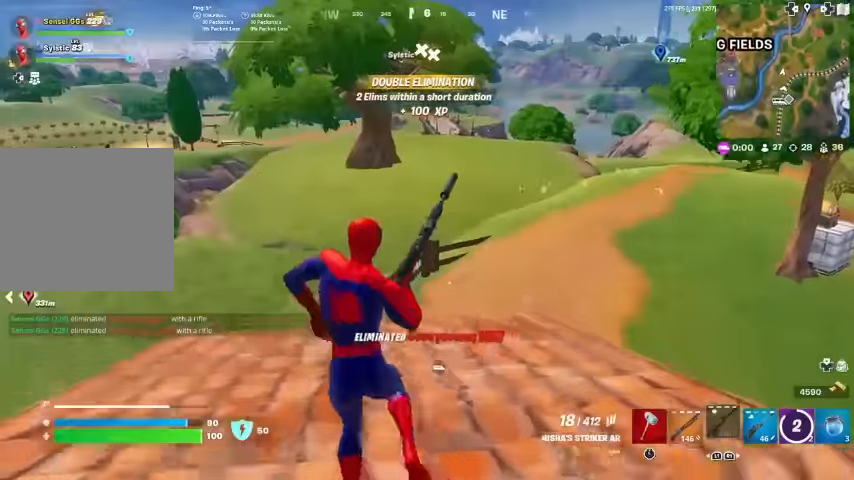
{"buttons": [], "left_stick": "up", "right_stick": "left", "events": [[33, "right_stick", "left"], [200, "left_stick", "up"], [200, "right_stick", "center"], [500, "right_stick", "left"]]}
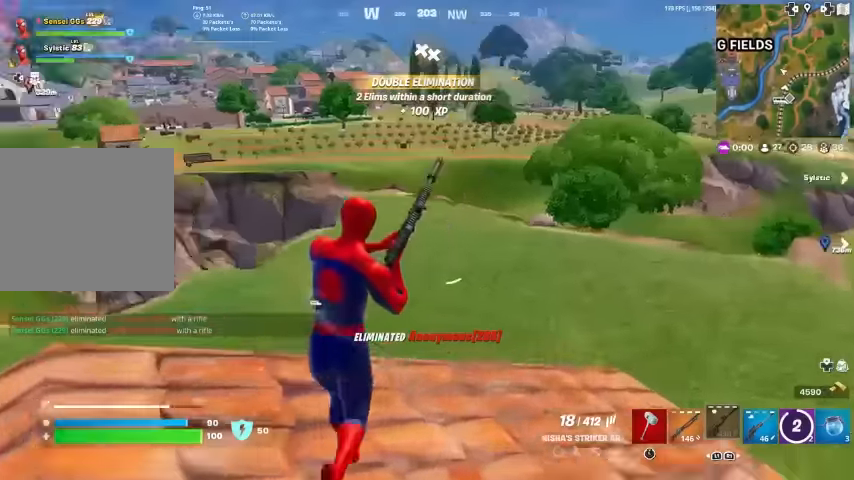
{"buttons": [], "left_stick": "left", "right_stick": "center", "events": [[100, "left_stick", "left"], [167, "right_stick", "center"]]}
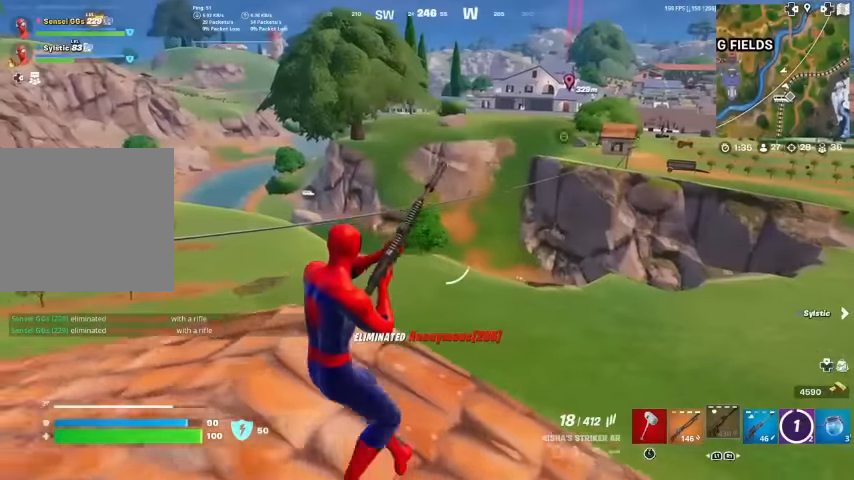
{"buttons": [], "left_stick": "left", "right_stick": "center", "events": [[233, "right_stick", "right"], [300, "right_stick", "center"]]}
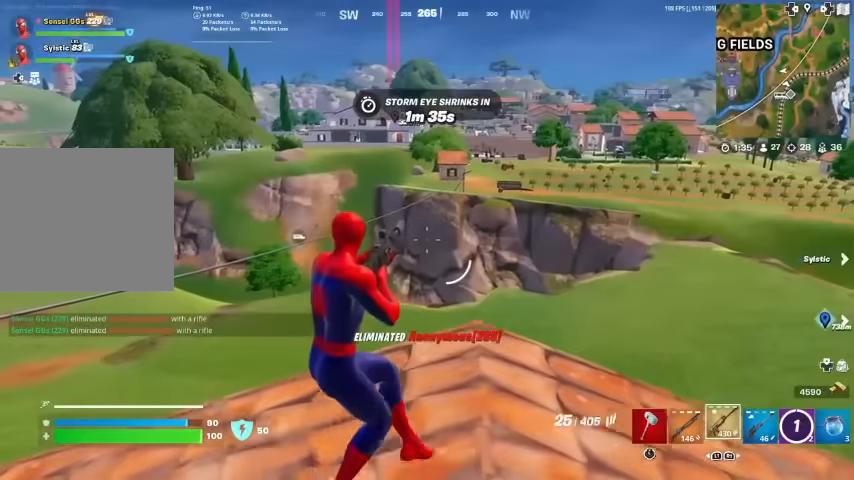
{"buttons": [], "left_stick": "left", "right_stick": "center", "events": [[200, "R1", "down"], [333, "R1", "up"]]}
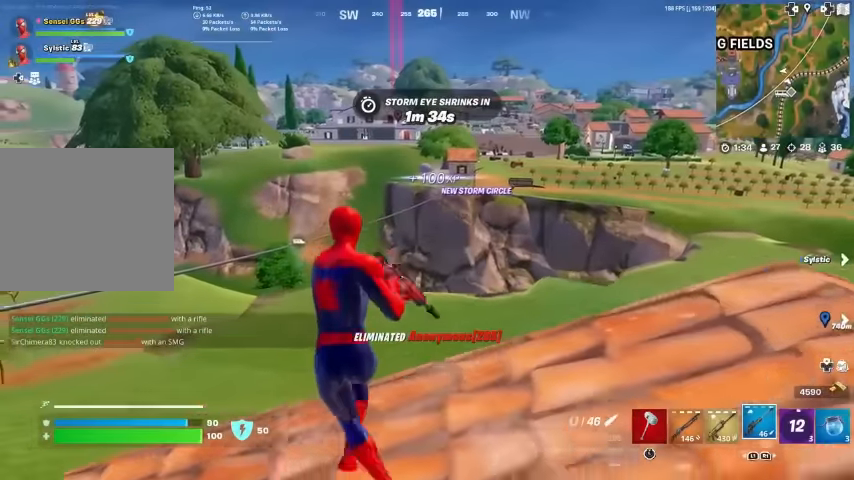
{"buttons": [], "left_stick": "down-right", "right_stick": "center", "events": [[367, "left_stick", "center"], [433, "left_stick", "down-right"]]}
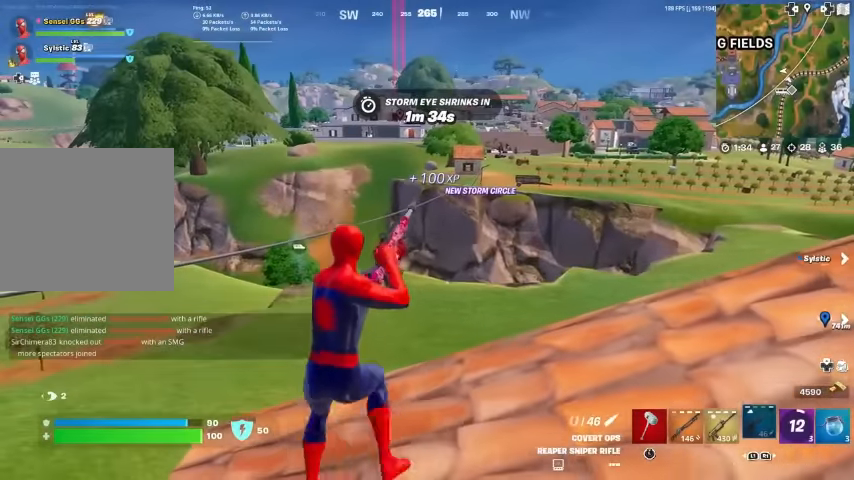
{"buttons": [], "left_stick": "right", "right_stick": "center", "events": [[33, "left_stick", "right"]]}
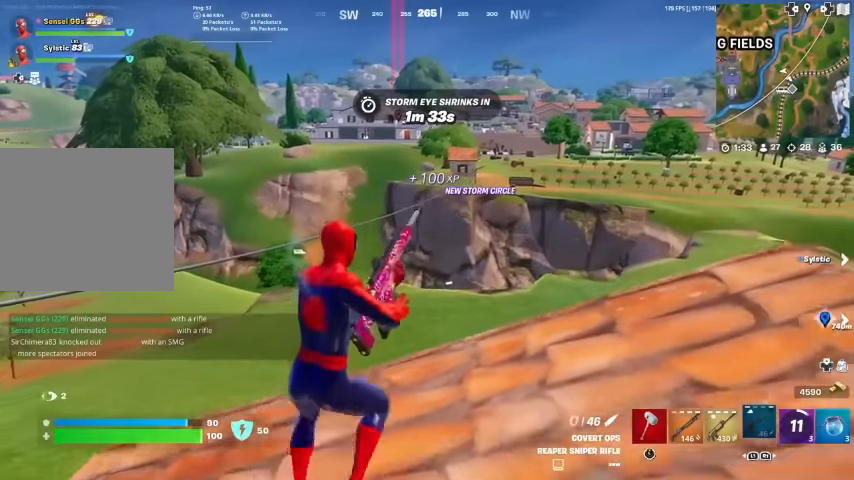
{"buttons": [], "left_stick": "left", "right_stick": "center", "events": [[200, "right_stick", "left"], [233, "left_stick", "down-left"], [367, "left_stick", "left"], [433, "right_stick", "center"]]}
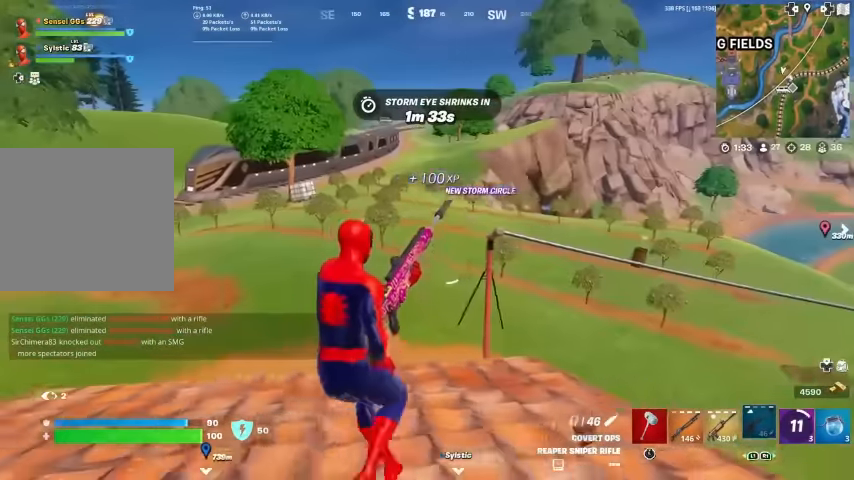
{"buttons": [], "left_stick": "left", "right_stick": "center", "events": []}
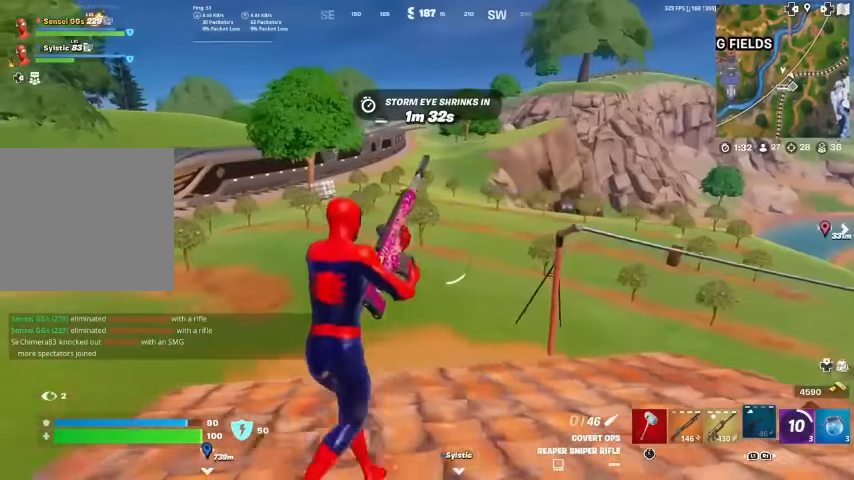
{"buttons": [], "left_stick": "up-left", "right_stick": "center", "events": [[133, "right_stick", "left"], [300, "right_stick", "center"], [400, "left_stick", "up-left"]]}
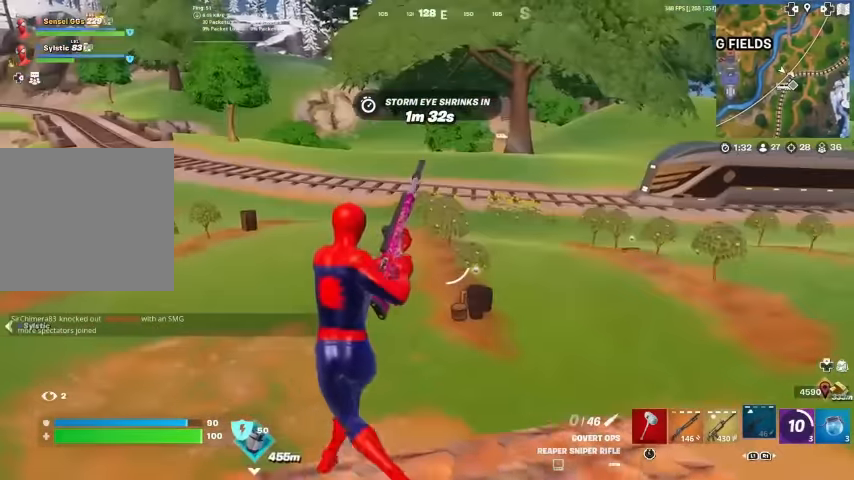
{"buttons": [], "left_stick": "up-left", "right_stick": "center", "events": [[67, "right_stick", "right"], [200, "right_stick", "center"]]}
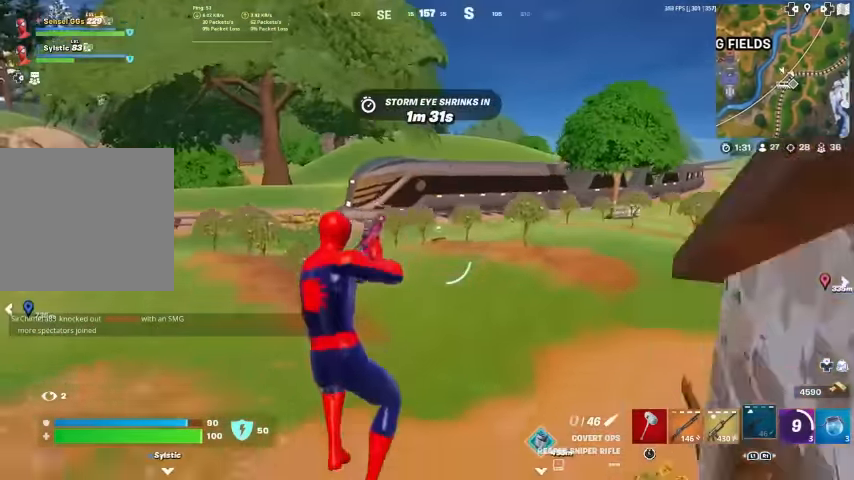
{"buttons": [], "left_stick": "up", "right_stick": "center", "events": [[267, "right_stick", "left"], [366, "left_stick", "up"], [500, "right_stick", "center"]]}
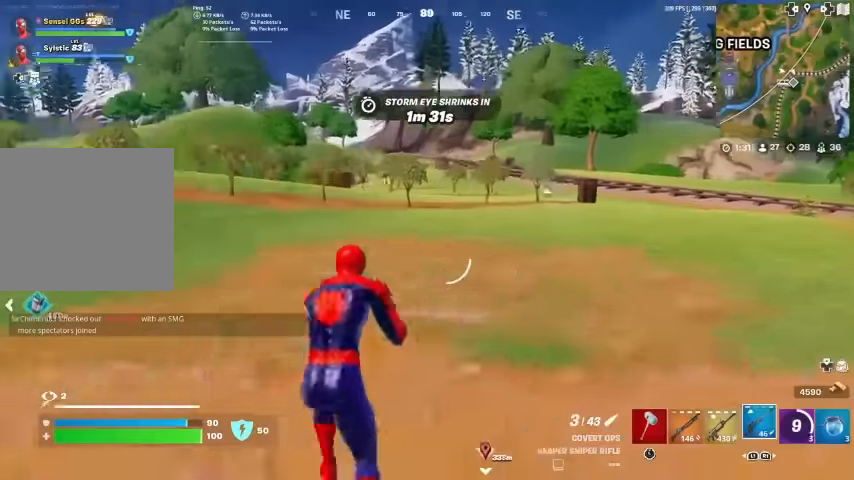
{"buttons": [], "left_stick": "up-right", "right_stick": "center", "events": [[400, "left_stick", "up-right"]]}
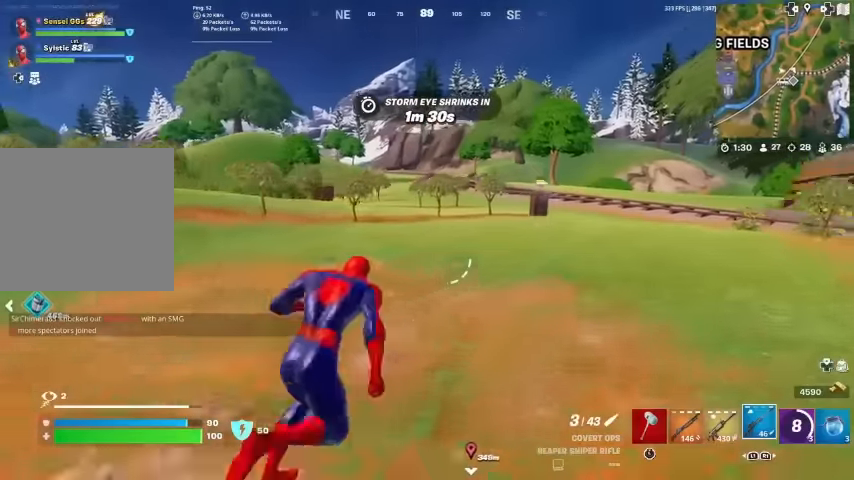
{"buttons": [], "left_stick": "up", "right_stick": "center", "events": [[366, "right_stick", "right"], [466, "right_stick", "center"], [500, "left_stick", "up"]]}
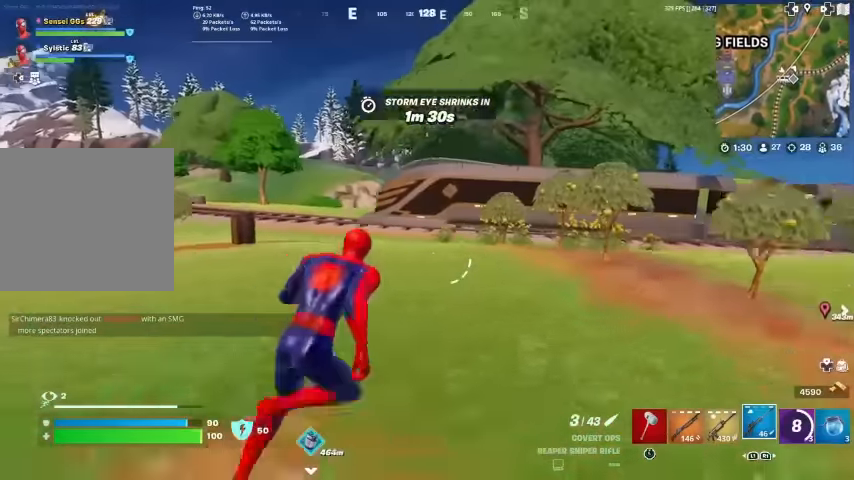
{"buttons": [], "left_stick": "up", "right_stick": "center", "events": []}